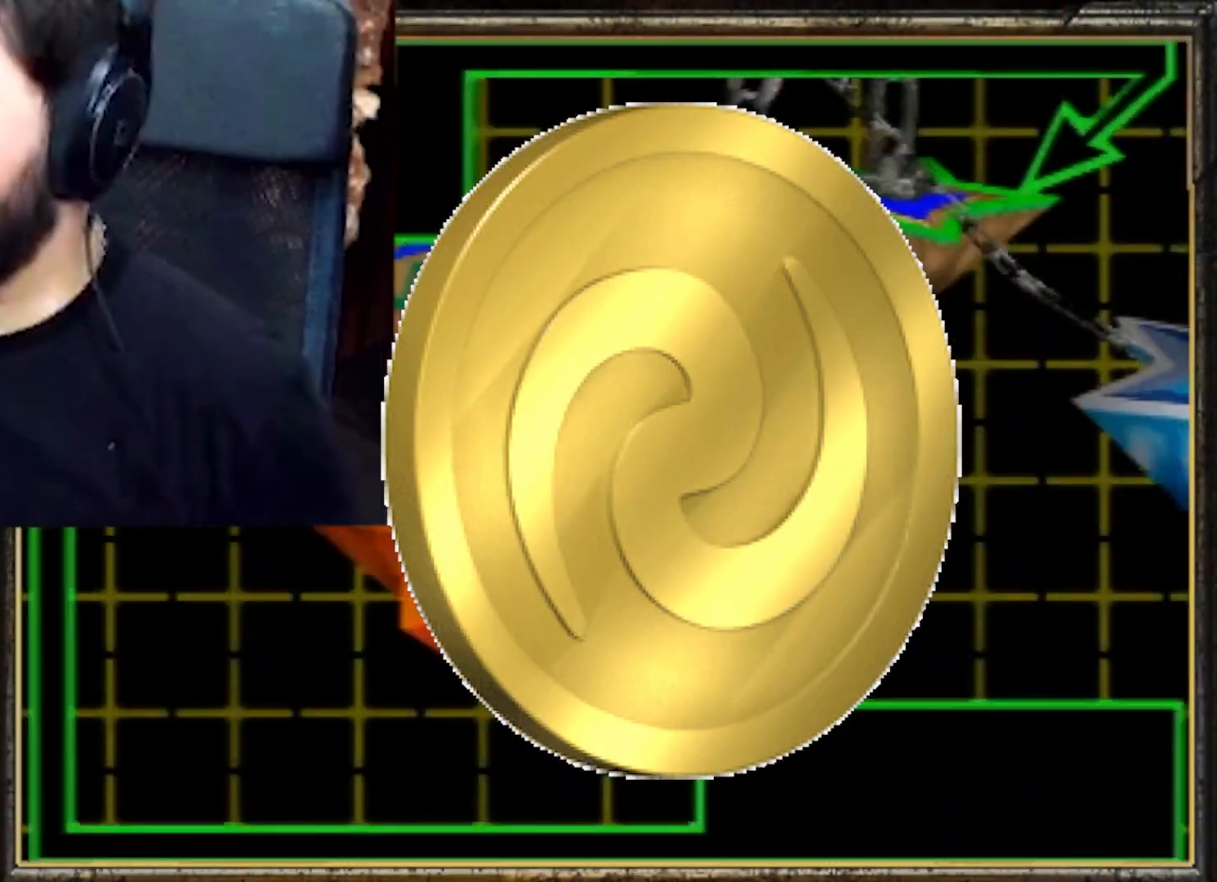
Gameplay with a controller (Nintendo layout); each line is a JSON object with the inputs held at the frame after it. "events" lists button and stick changes between this image and that frame as [ms after this image, input, new state], when the widget could be followed in between. Not read: L3 R3.
{"buttons": ["A"], "left_stick": "center", "events": [[233, "A", "down"], [300, "A", "up"], [333, "A", "down"], [433, "A", "up"], [500, "A", "down"]]}
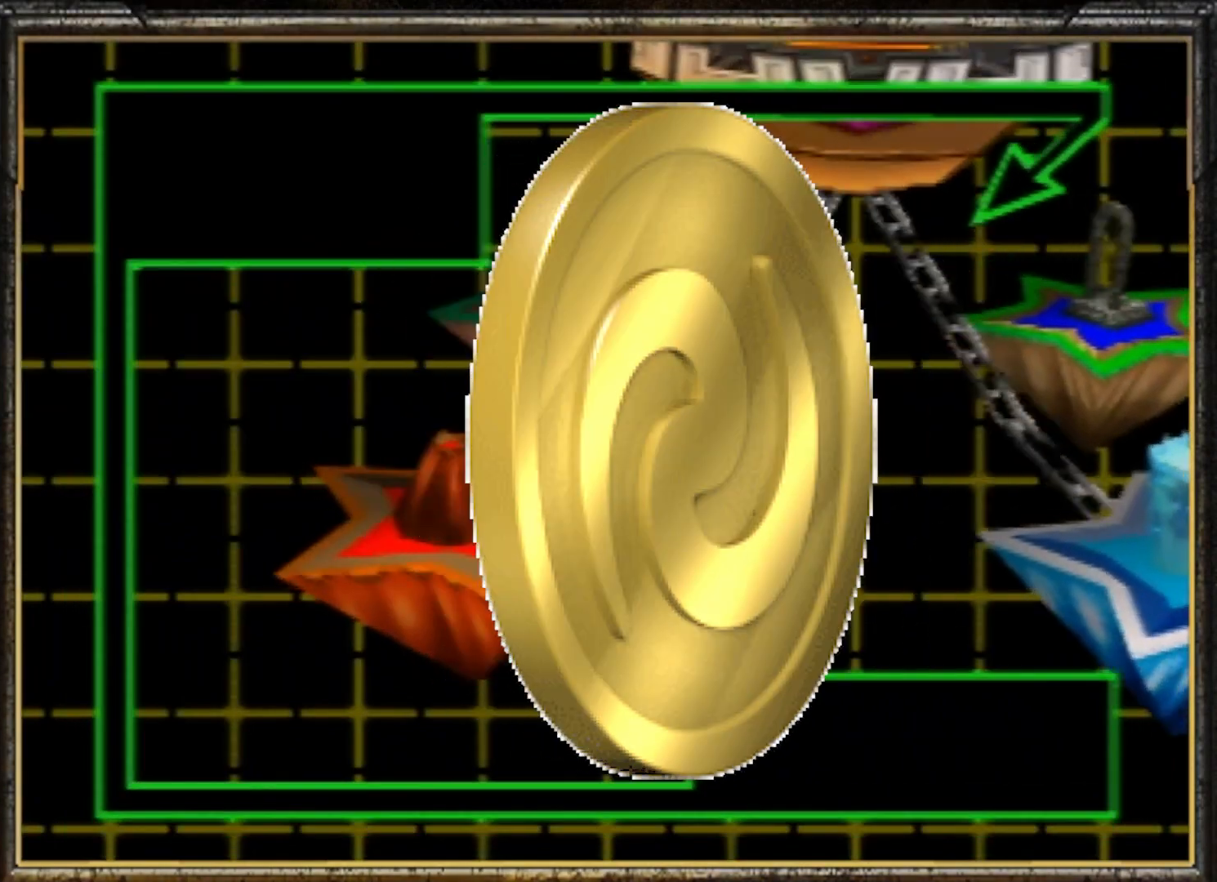
{"buttons": ["A"], "left_stick": "center", "events": [[100, "A", "up"], [133, "A", "down"], [200, "A", "up"], [300, "A", "down"], [333, "A", "up"], [433, "A", "down"]]}
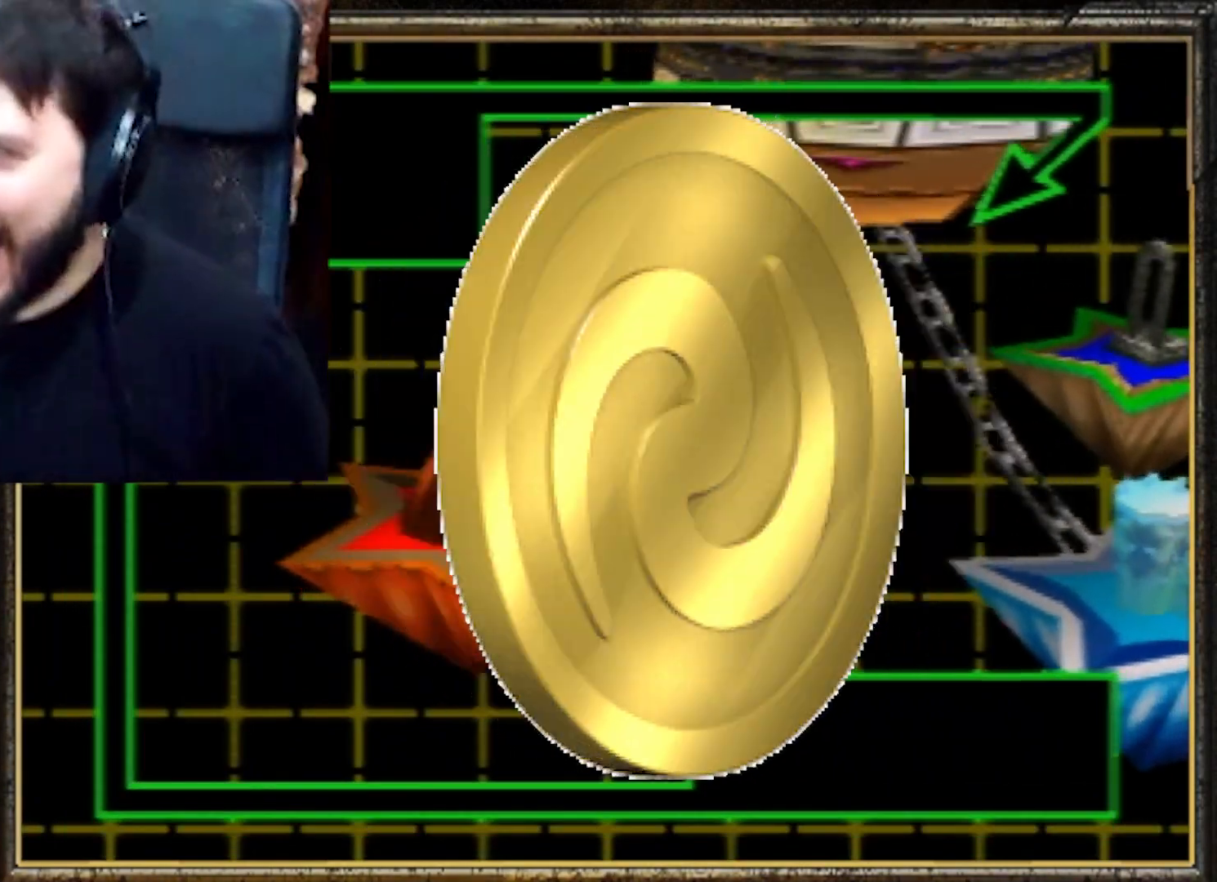
{"buttons": [], "left_stick": "center", "events": [[33, "A", "up"], [67, "A", "down"], [133, "A", "up"], [233, "A", "down"], [300, "A", "up"], [367, "A", "down"], [433, "A", "up"]]}
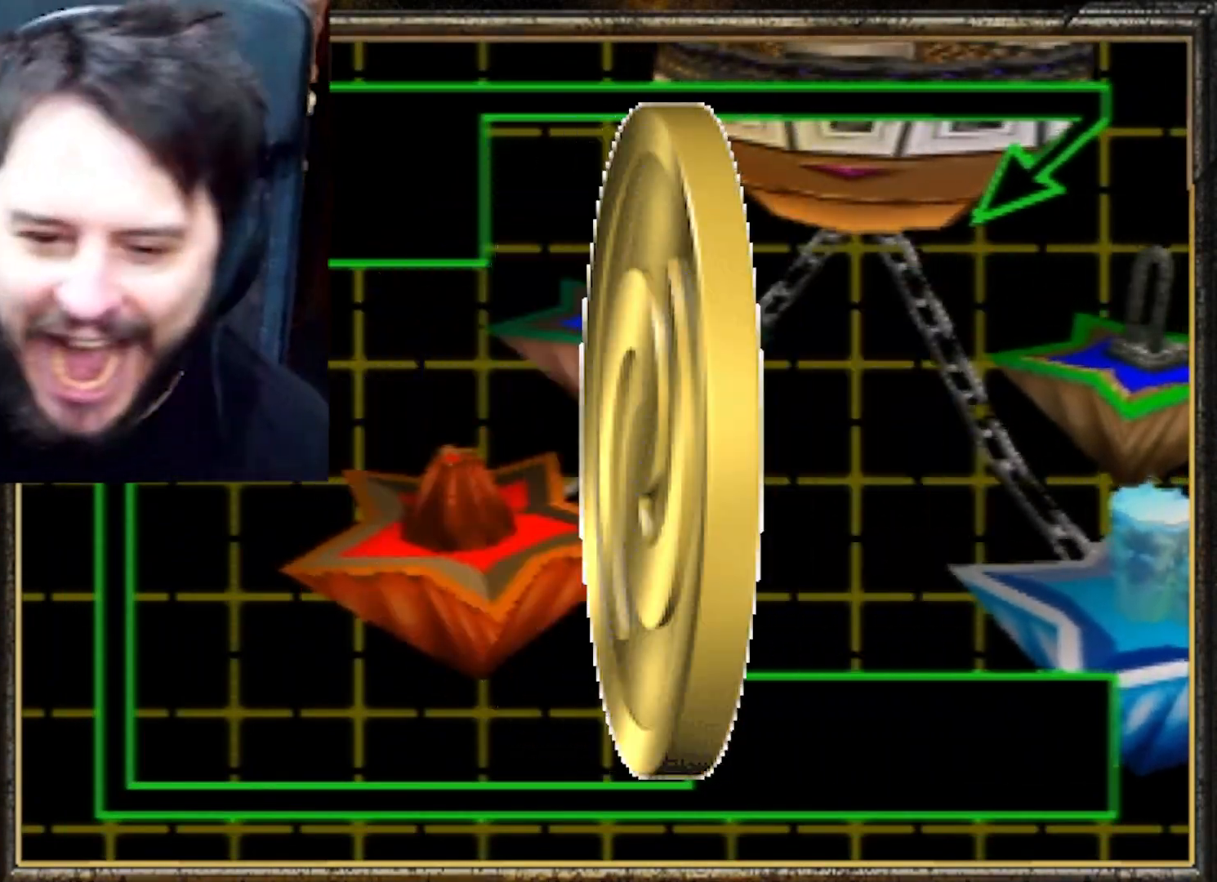
{"buttons": [], "left_stick": "center", "events": [[33, "A", "down"], [67, "A", "up"], [167, "A", "down"], [233, "A", "up"]]}